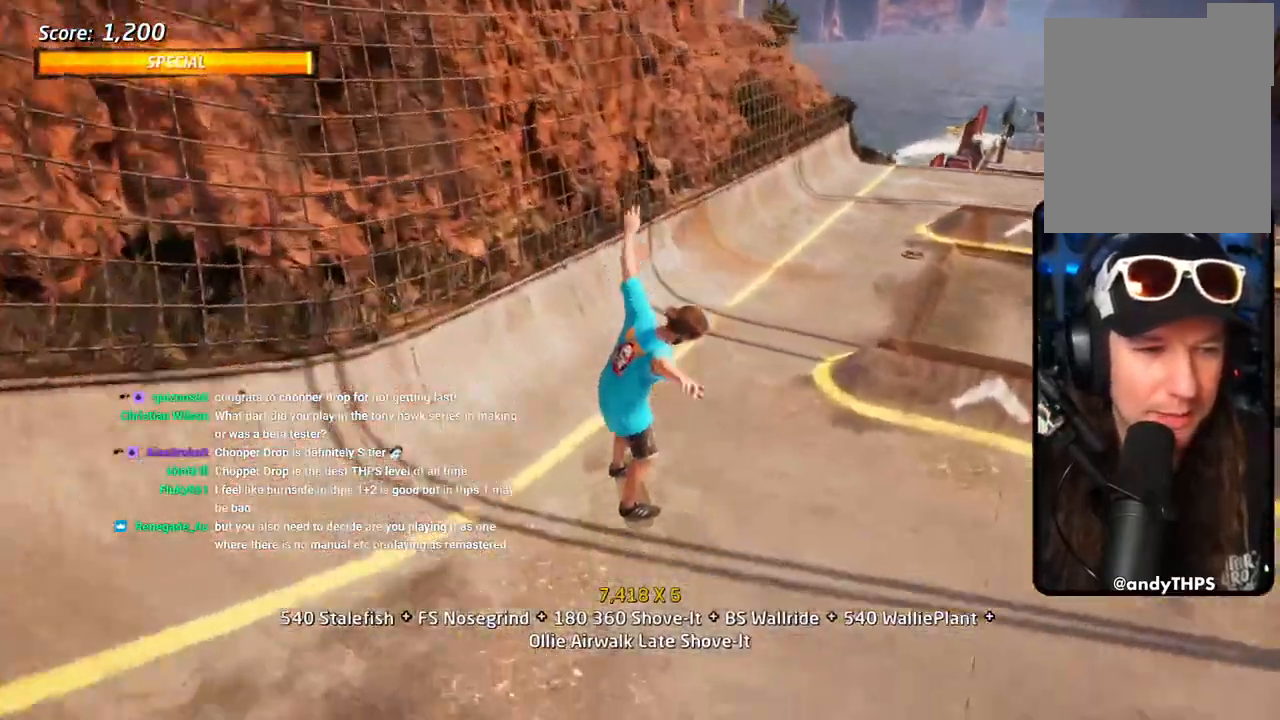
Gameplay with a controller (PlayStation layout); each line is a JSON object with the inputs held at the frame after it (dt_ms = milliseconds from this image to that frame). "events" lists button and stick changes between this image and that frame as [ms after this image, input, new state], when the widget could be followed in between.
{"dt_ms": 500, "buttons": ["CROSS"], "left_stick": "center", "right_stick": "center", "events": [[117, "DPAD_LEFT", "down"], [150, "DPAD_DOWN", "down"], [233, "DPAD_UP", "up"], [267, "DPAD_DOWN", "up"], [283, "DPAD_UP", "down"], [367, "DPAD_LEFT", "up"], [417, "DPAD_UP", "up"]]}
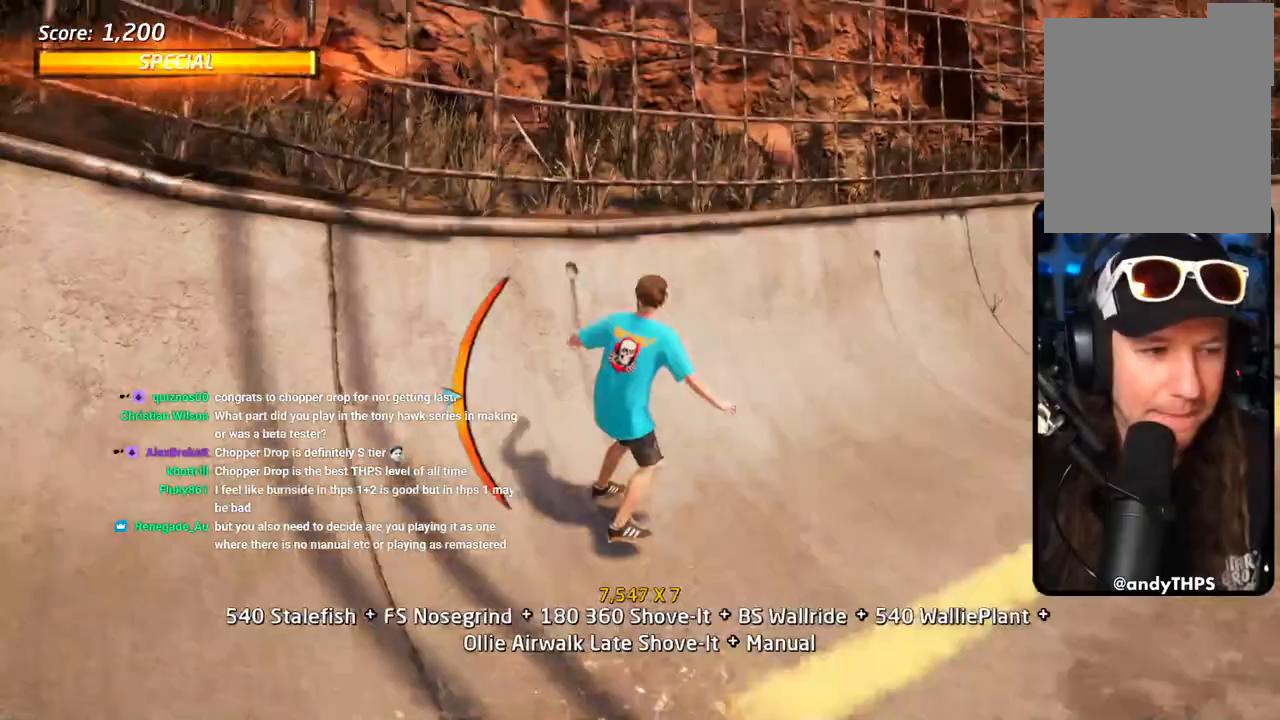
{"dt_ms": 500, "buttons": ["CROSS"], "left_stick": "center", "right_stick": "center", "events": [[133, "DPAD_DOWN", "down"], [133, "DPAD_LEFT", "down"], [150, "SQUARE", "down"], [167, "R1", "down"], [233, "SQUARE", "up"], [300, "SQUARE", "down"], [317, "DPAD_LEFT", "up"], [483, "R1", "up"], [483, "SQUARE", "up"], [500, "DPAD_DOWN", "up"]]}
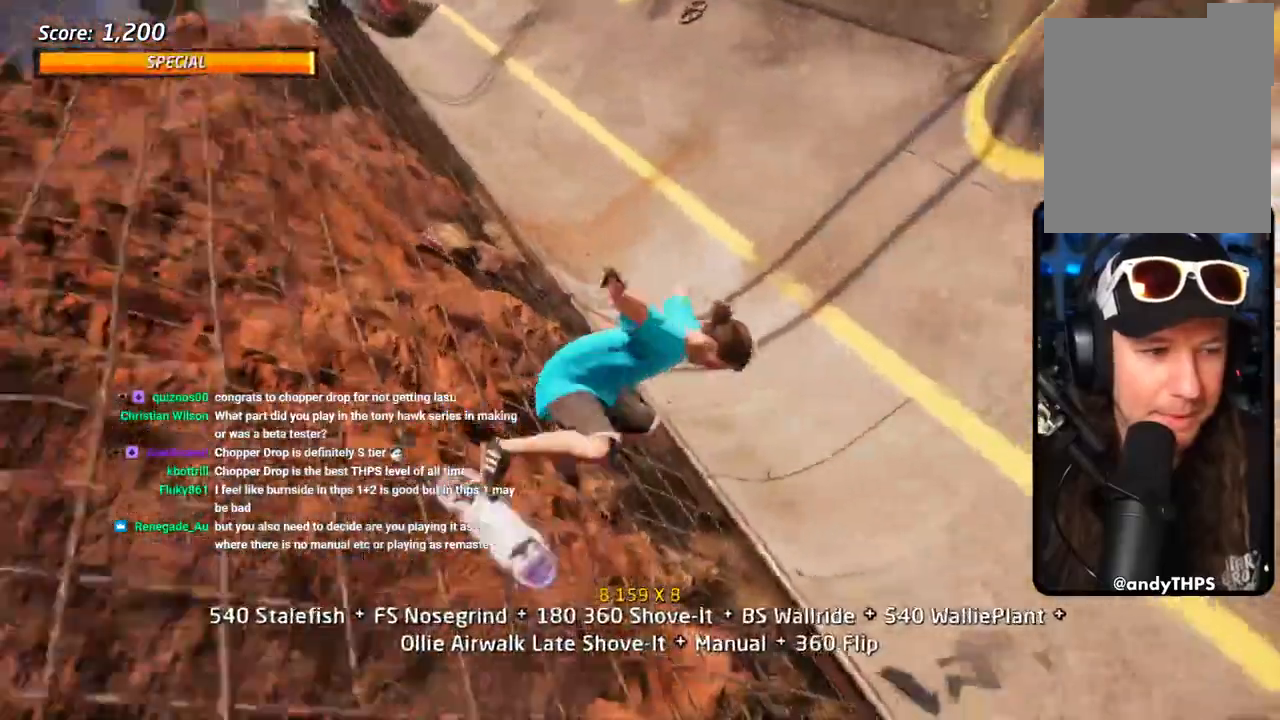
{"dt_ms": 500, "buttons": ["CROSS", "SQUARE", "R1", "DPAD_DOWN"], "left_stick": "center", "right_stick": "center", "events": [[50, "DPAD_DOWN", "down"], [117, "R1", "down"], [117, "SQUARE", "down"]]}
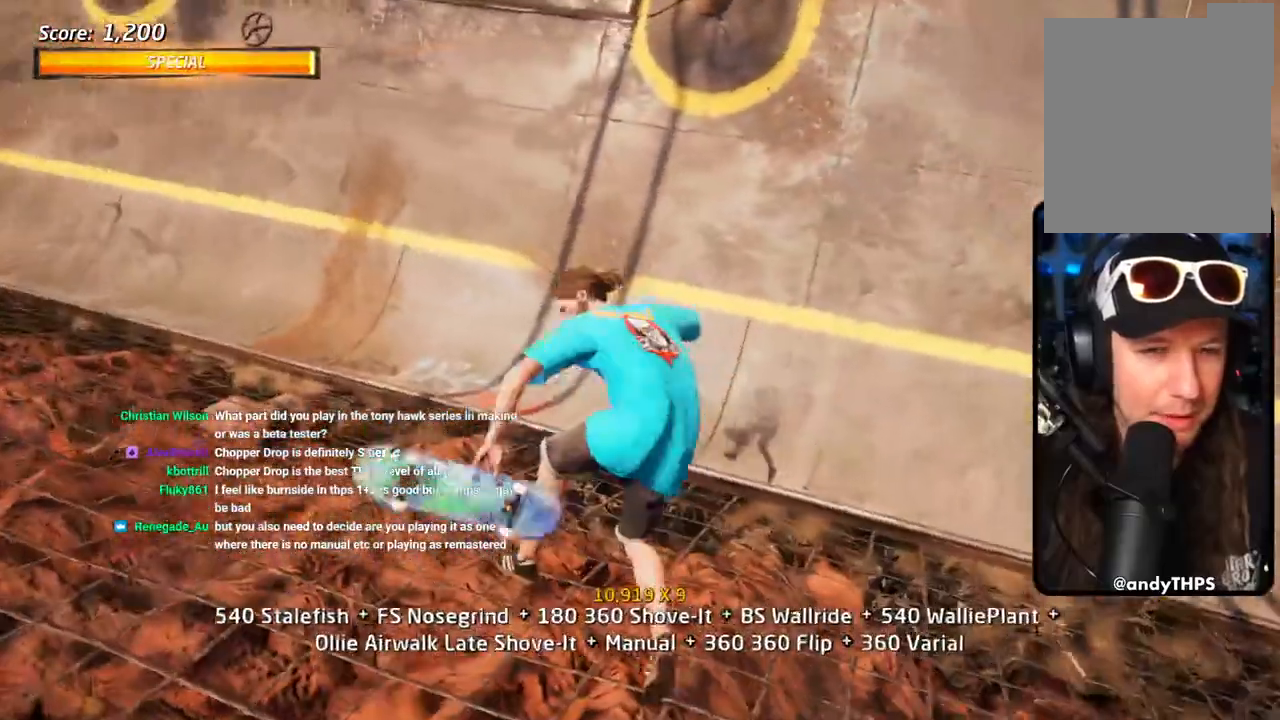
{"dt_ms": 1000, "buttons": ["CROSS", "L1", "DPAD_DOWN", "DPAD_LEFT"], "left_stick": "center", "right_stick": "center"}